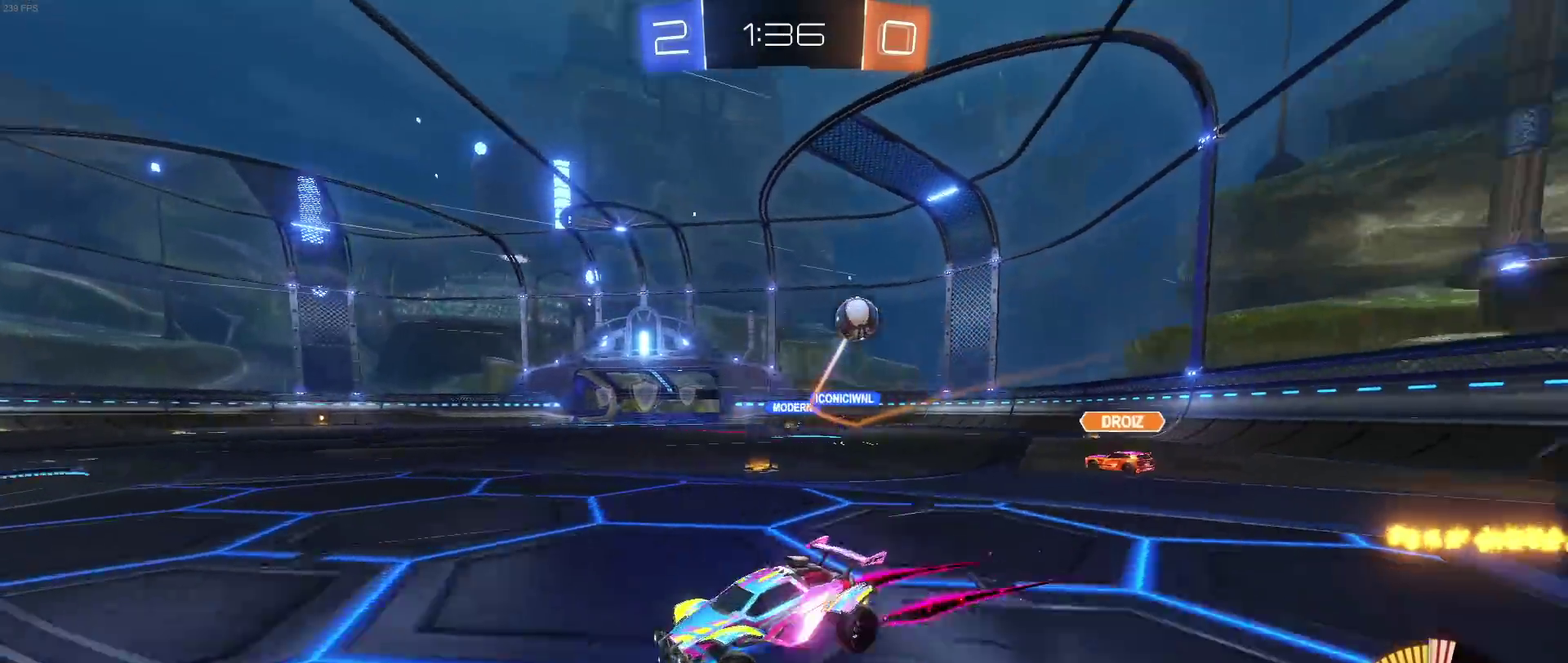
Gameplay with a controller (PlayStation layout); each line is a JSON object with the inputs held at the frame after it. "events" lists button and stick changes between this image and that frame as [ms after this image, input, new state], when the widget could be followed in between. Not read: L3 R2 R3.
{"buttons": [], "left_stick": "down-right", "right_stick": "center", "events": [[167, "left_stick", "right"], [233, "left_stick", "down-right"]]}
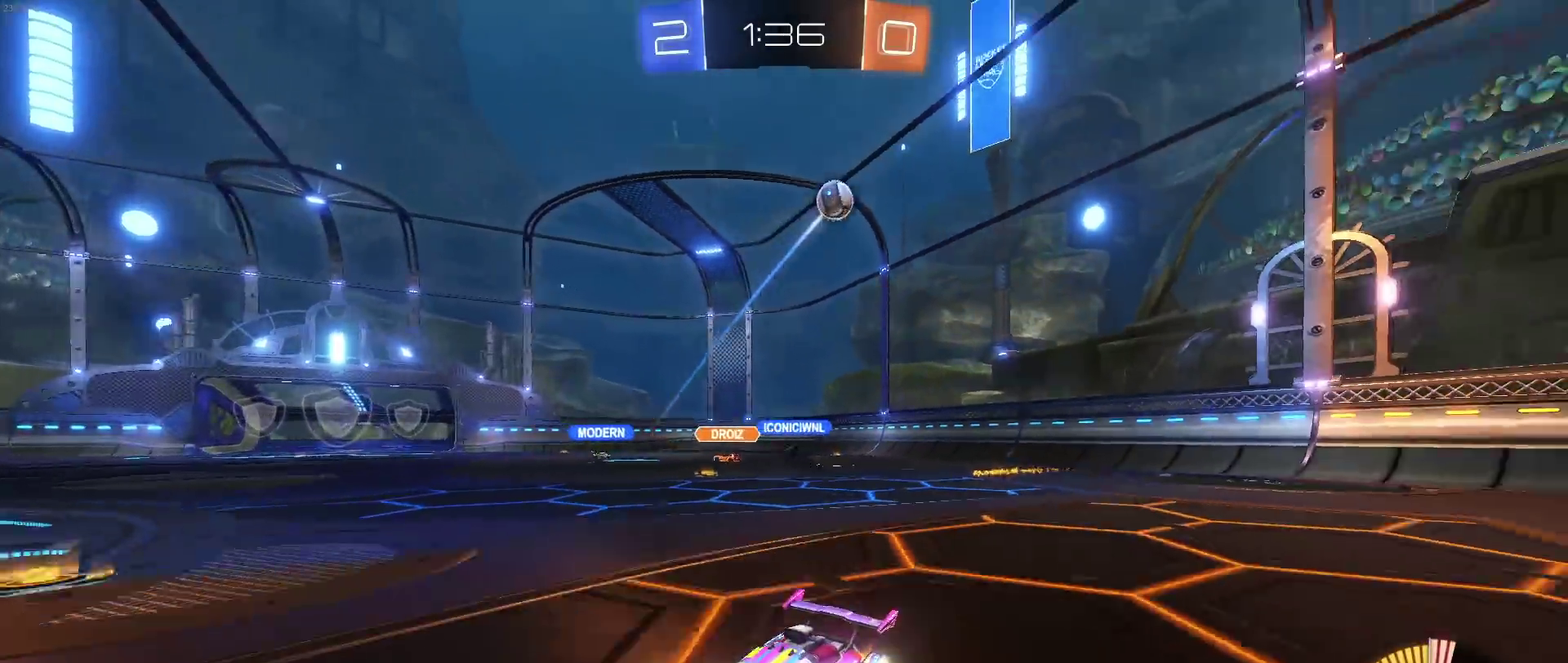
{"buttons": [], "left_stick": "right", "right_stick": "center", "events": [[100, "left_stick", "right"]]}
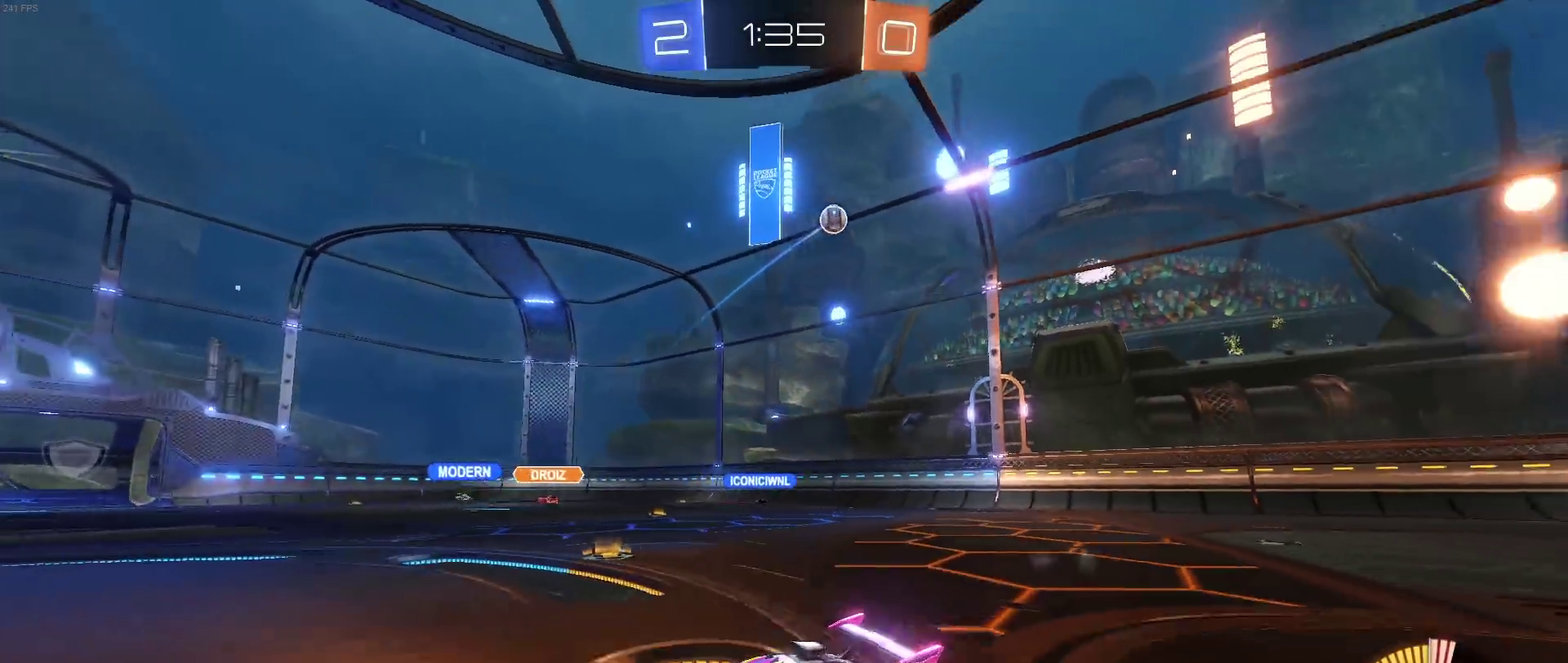
{"buttons": ["SQUARE"], "left_stick": "down-left", "right_stick": "center", "events": [[167, "CROSS", "down"], [267, "CROSS", "up"], [267, "left_stick", "up-left"], [333, "CROSS", "down"], [383, "SQUARE", "down"], [383, "left_stick", "down-left"], [417, "CROSS", "up"]]}
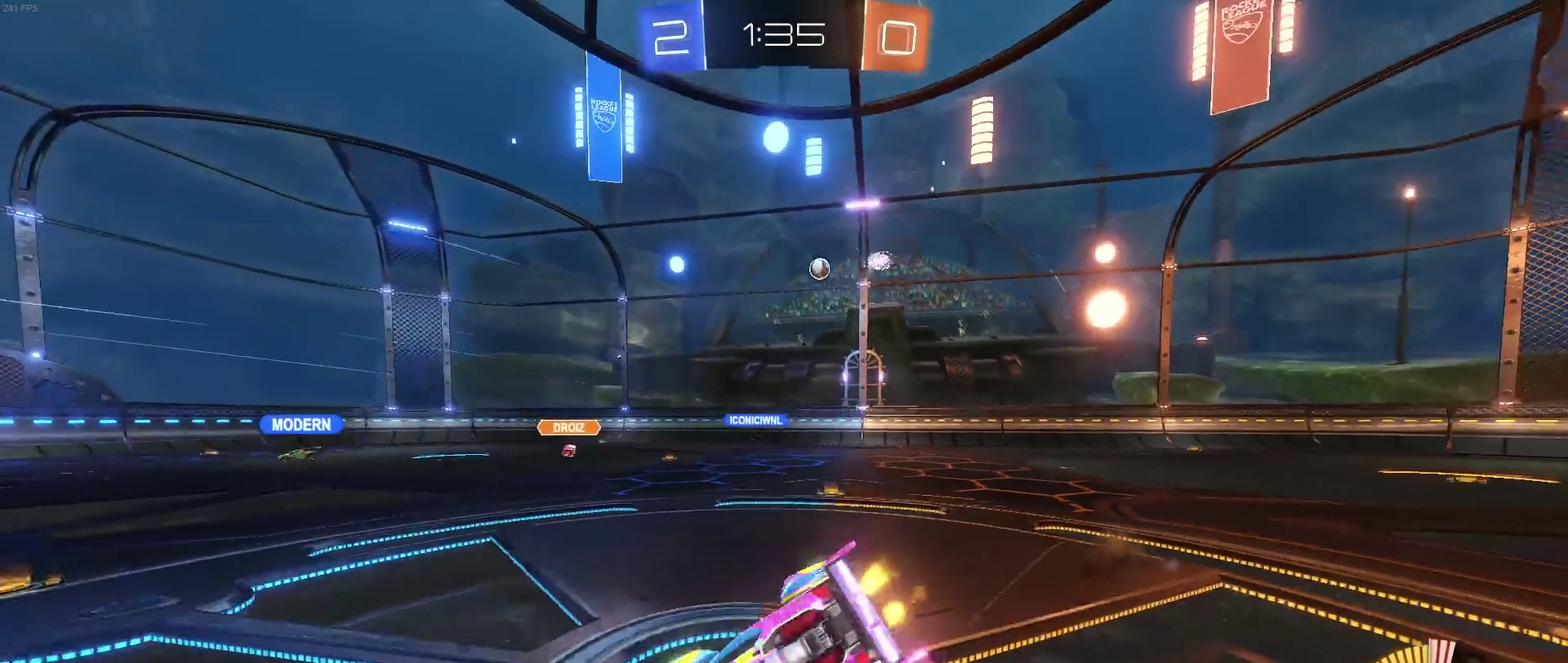
{"buttons": ["SQUARE"], "left_stick": "down-left", "right_stick": "center", "events": []}
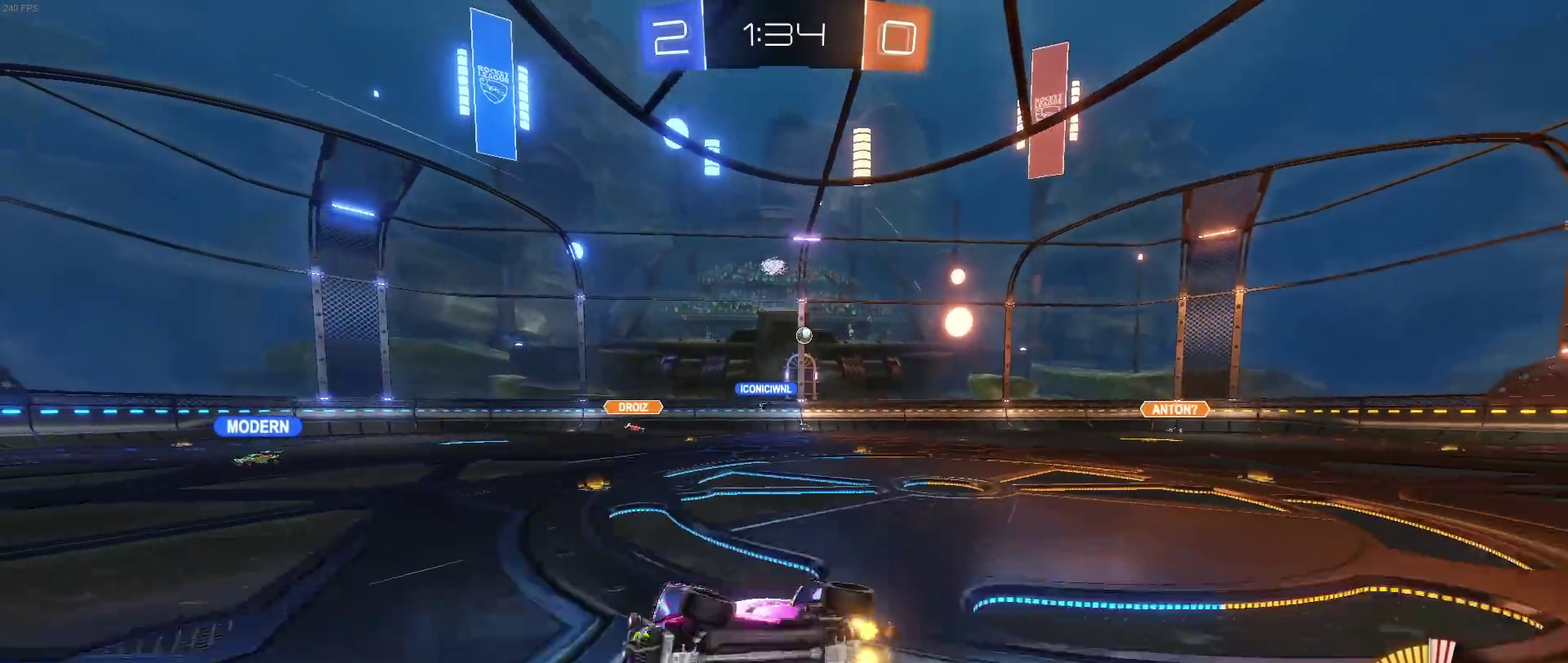
{"buttons": [], "left_stick": "left", "right_stick": "center", "events": [[167, "SQUARE", "up"], [233, "left_stick", "center"], [483, "left_stick", "left"]]}
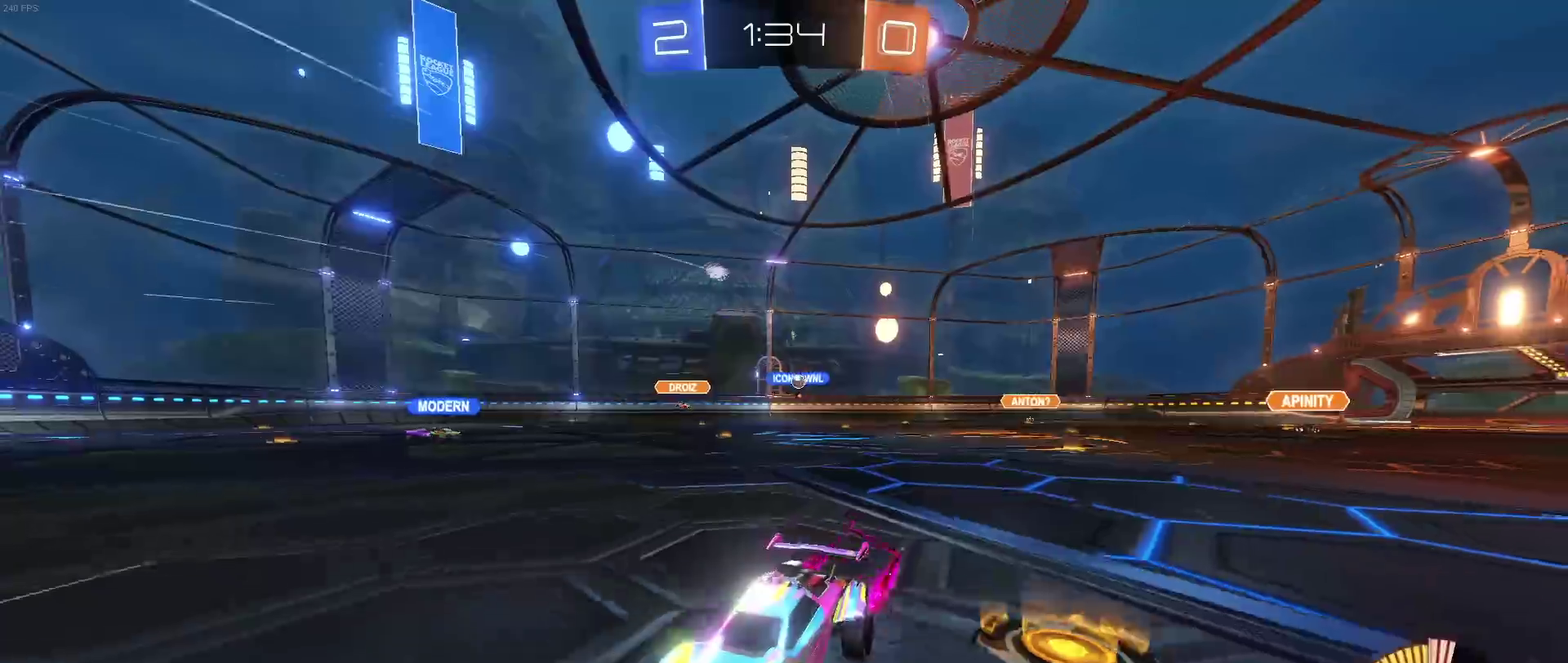
{"buttons": [], "left_stick": "down-right", "right_stick": "center", "events": [[117, "left_stick", "center"], [167, "left_stick", "down-right"], [333, "SQUARE", "down"], [483, "SQUARE", "up"]]}
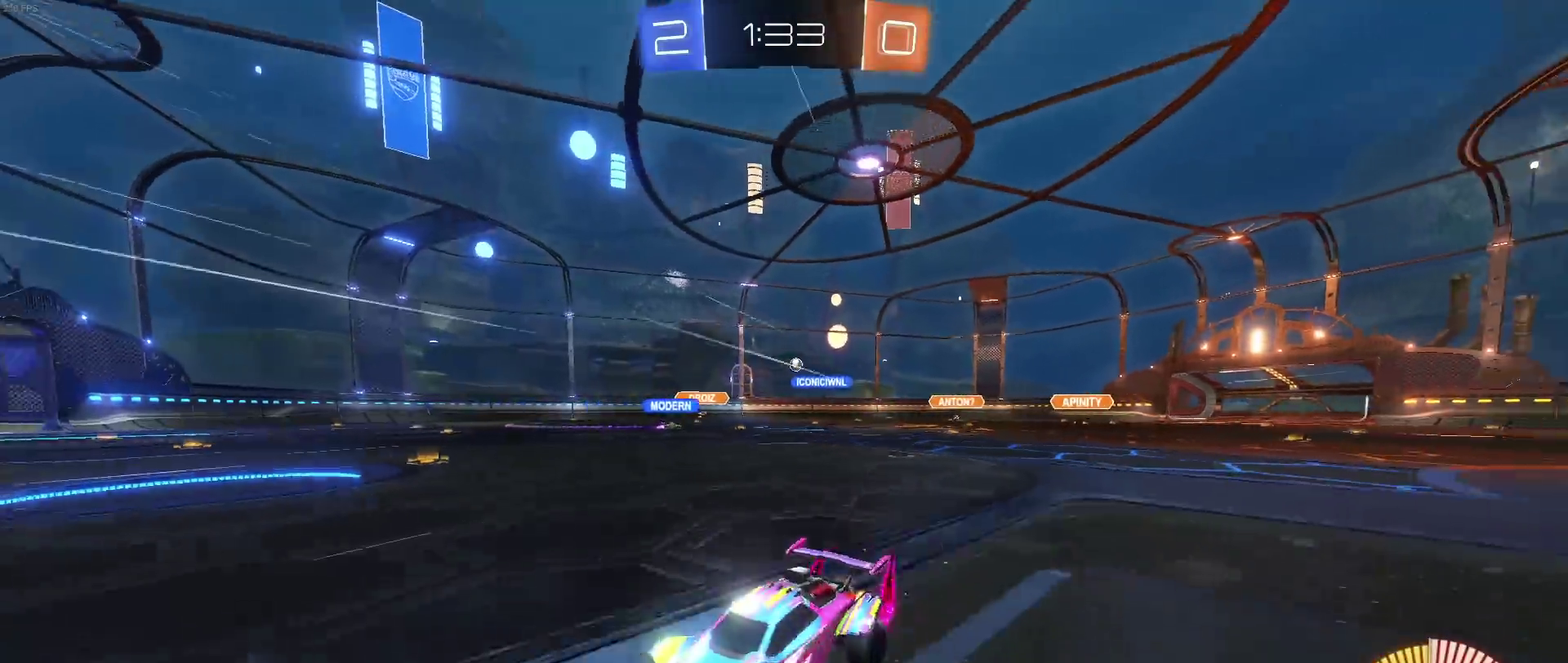
{"buttons": [], "left_stick": "right", "right_stick": "center", "events": [[233, "left_stick", "right"]]}
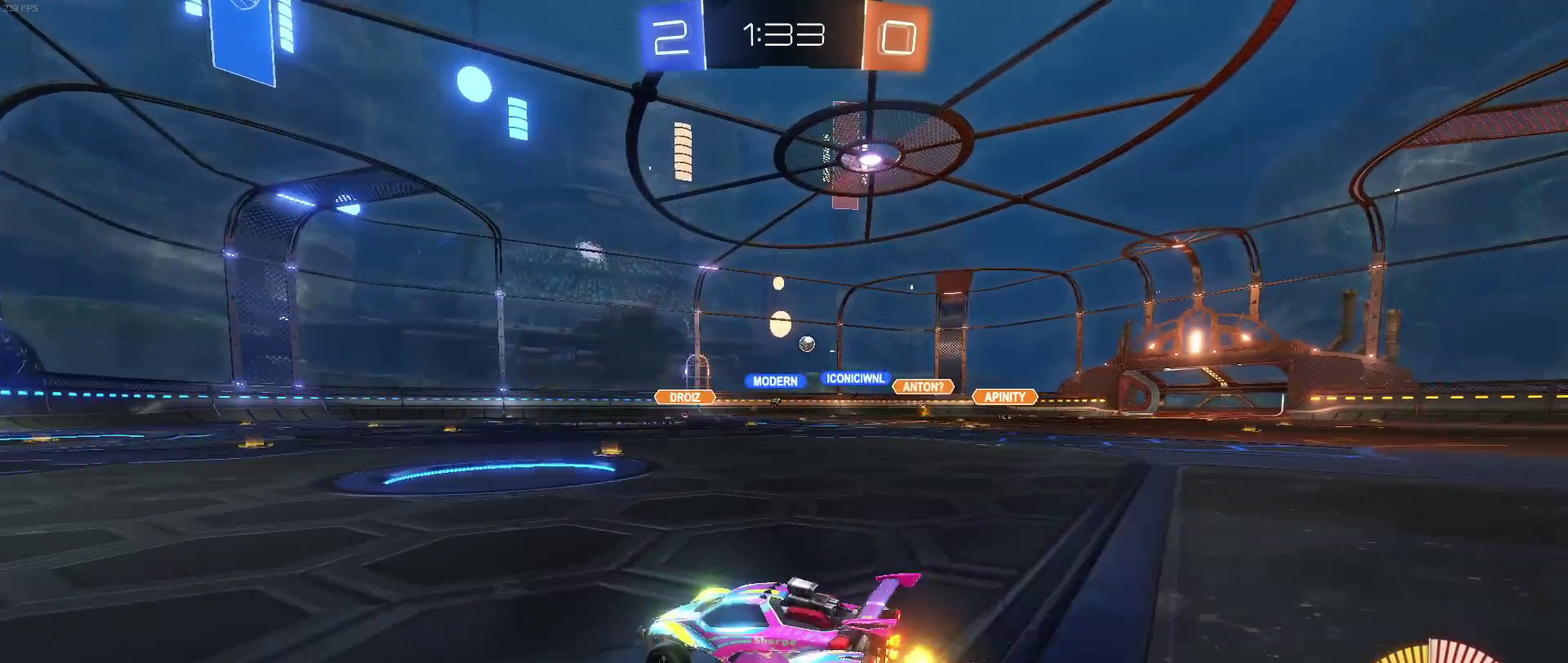
{"buttons": [], "left_stick": "right", "right_stick": "center", "events": [[50, "left_stick", "center"], [133, "left_stick", "left"], [367, "left_stick", "center"], [417, "left_stick", "right"]]}
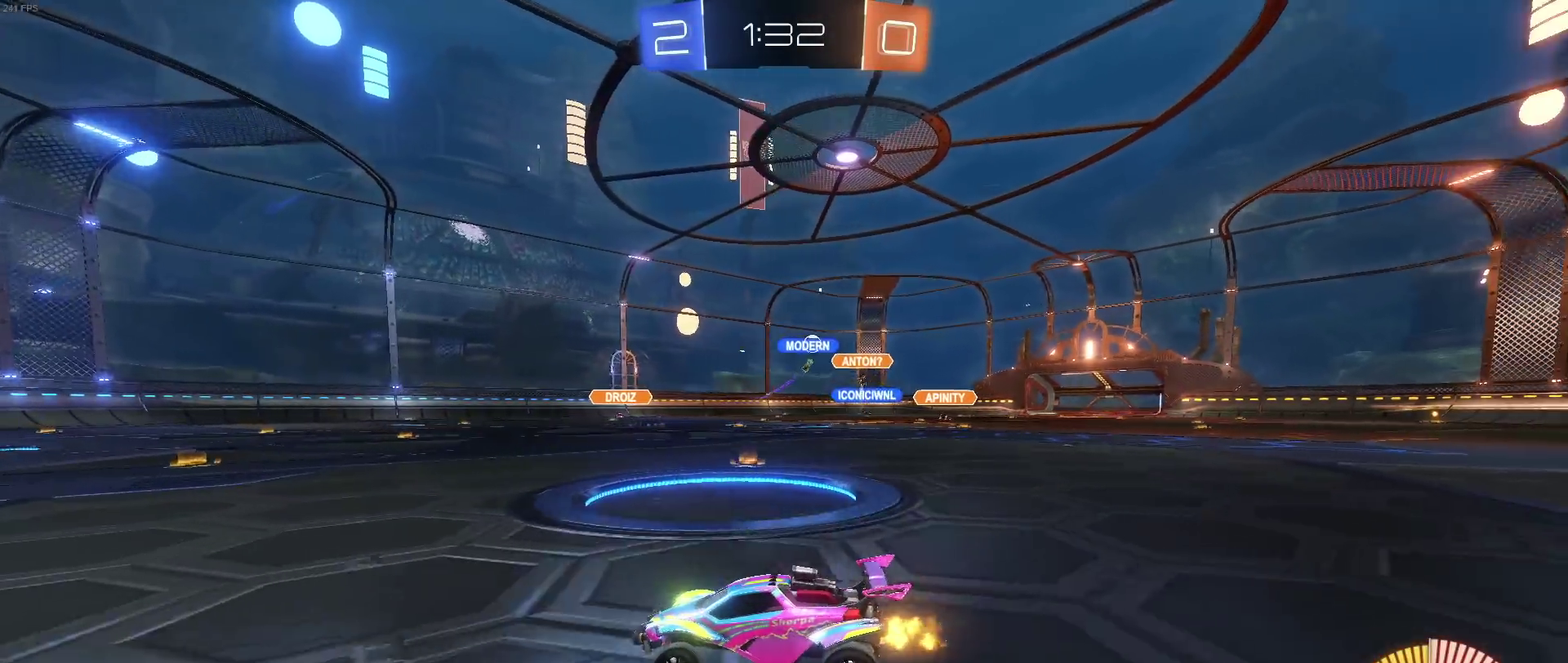
{"buttons": [], "left_stick": "right", "right_stick": "center", "events": []}
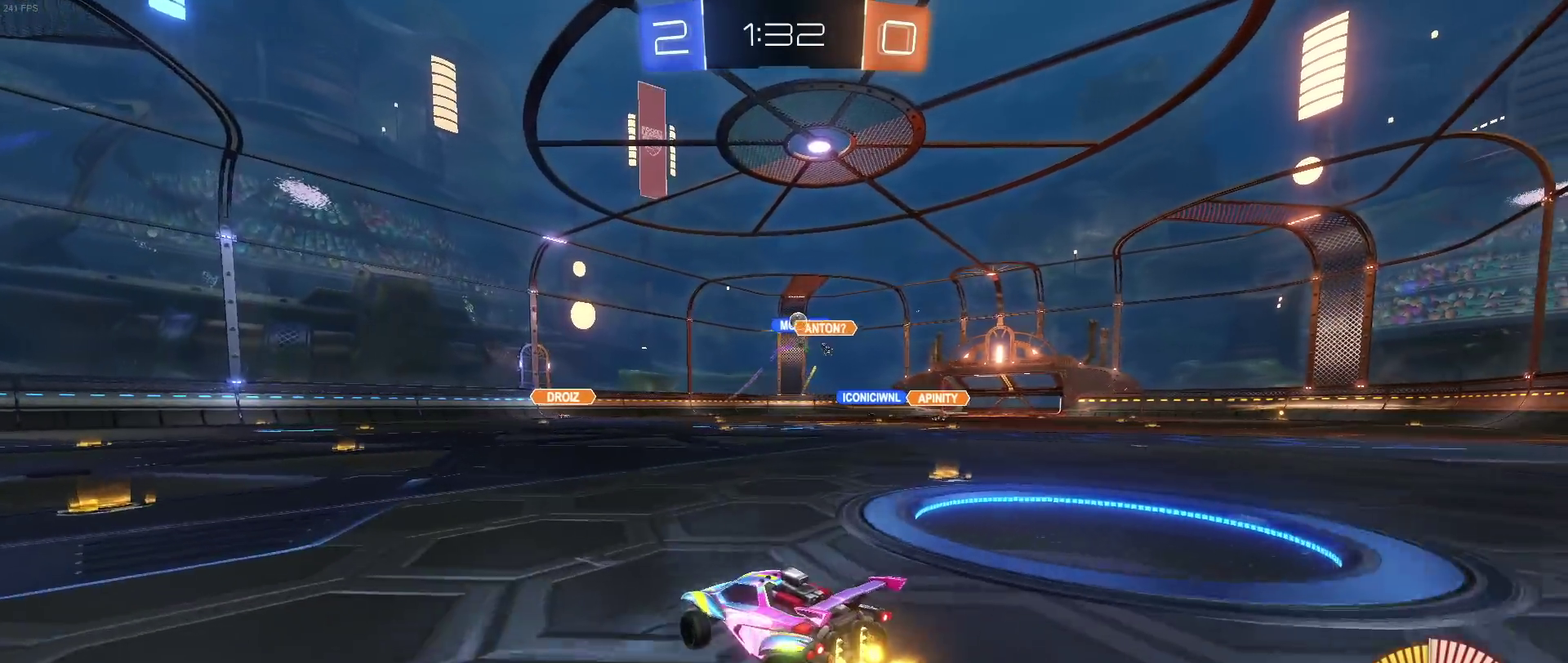
{"buttons": ["R1"], "left_stick": "up", "right_stick": "center", "events": [[183, "left_stick", "center"], [250, "R1", "down"], [383, "CROSS", "down"], [383, "left_stick", "up-right"], [433, "left_stick", "up"], [483, "CROSS", "up"]]}
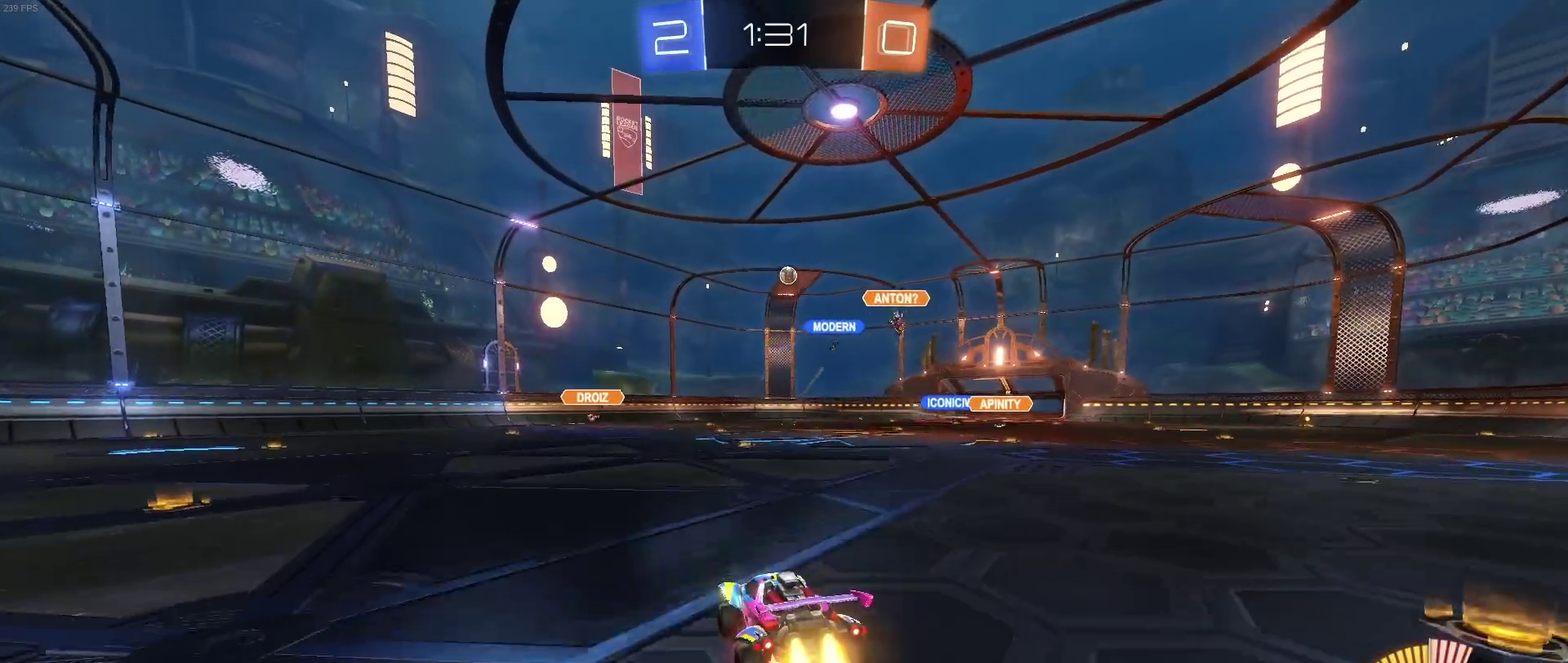
{"buttons": [], "left_stick": "center", "right_stick": "center", "events": [[33, "CROSS", "down"], [50, "left_stick", "up-left"], [100, "left_stick", "up"], [133, "CROSS", "up"], [133, "R1", "up"], [167, "left_stick", "center"]]}
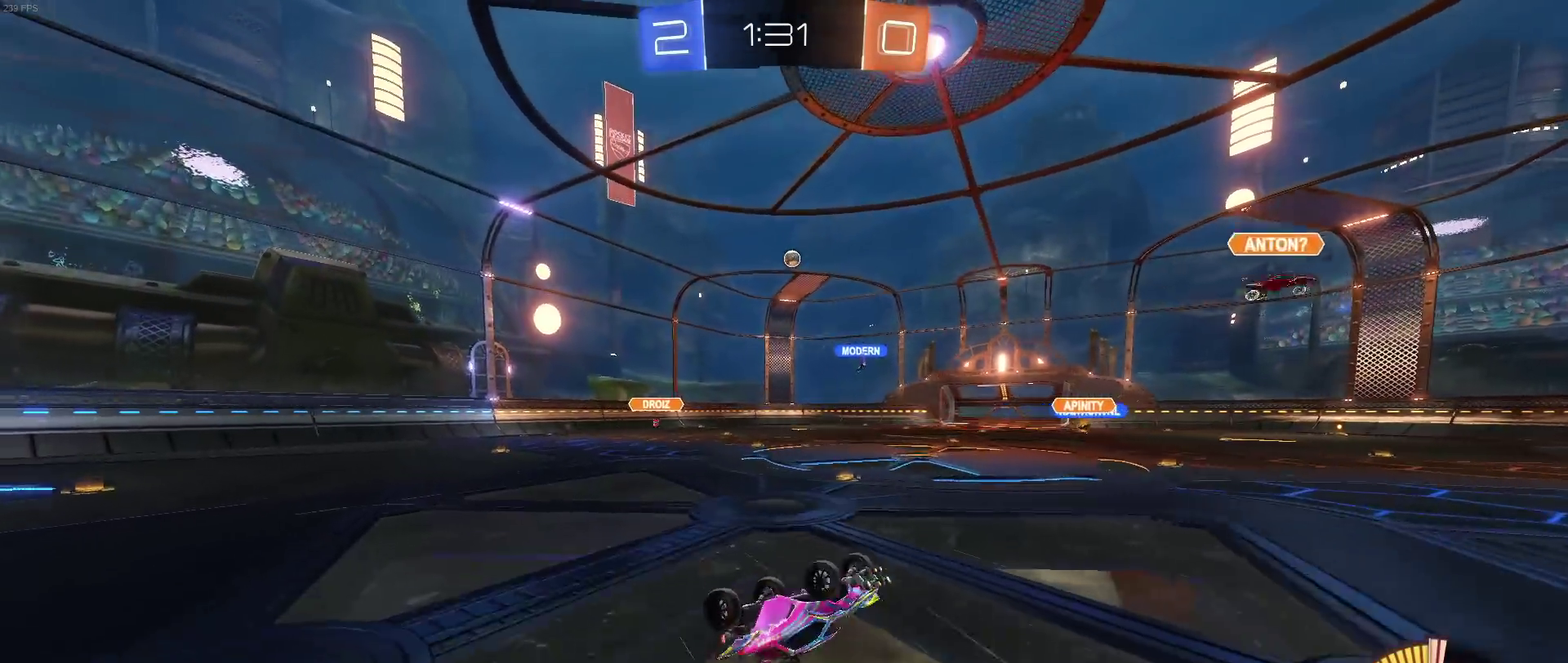
{"buttons": [], "left_stick": "left", "right_stick": "center", "events": [[450, "left_stick", "left"]]}
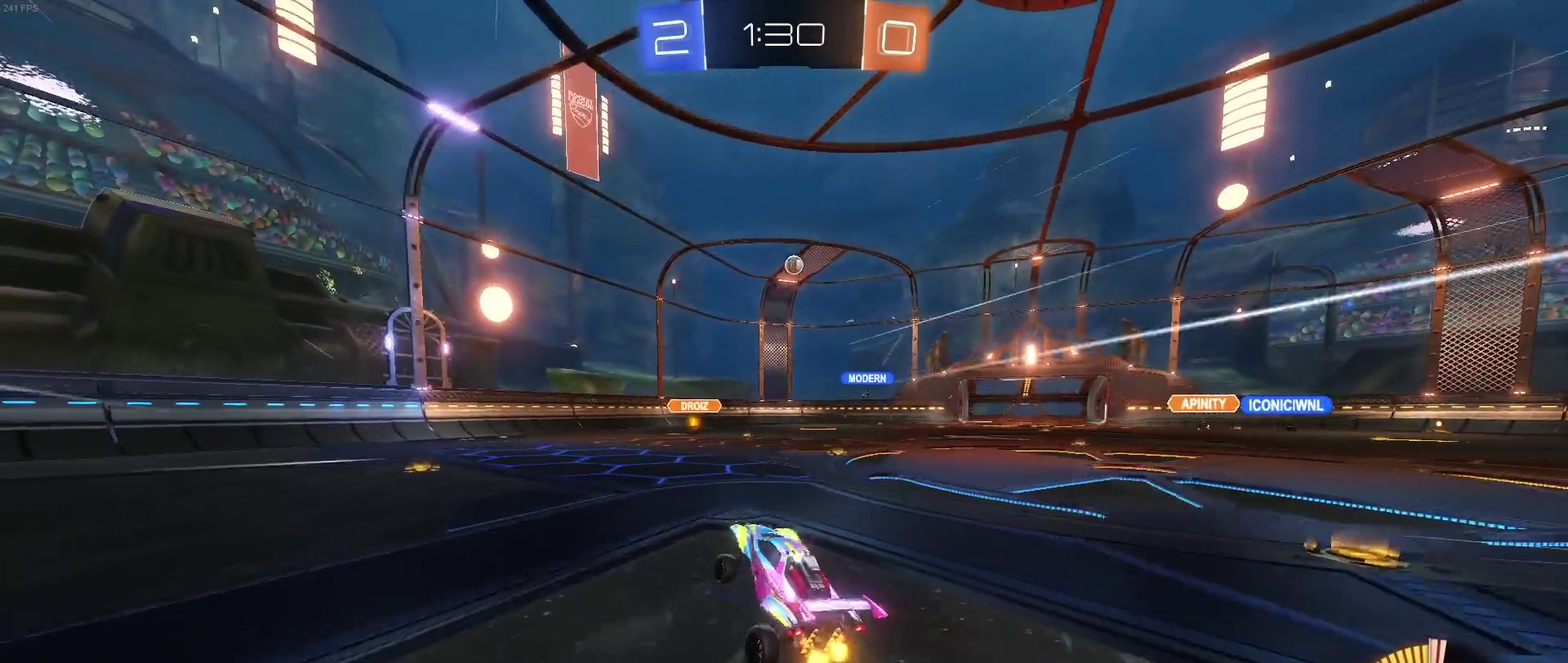
{"buttons": [], "left_stick": "down-right", "right_stick": "center", "events": [[350, "left_stick", "center"], [417, "SQUARE", "down"], [417, "left_stick", "down-right"], [500, "SQUARE", "up"]]}
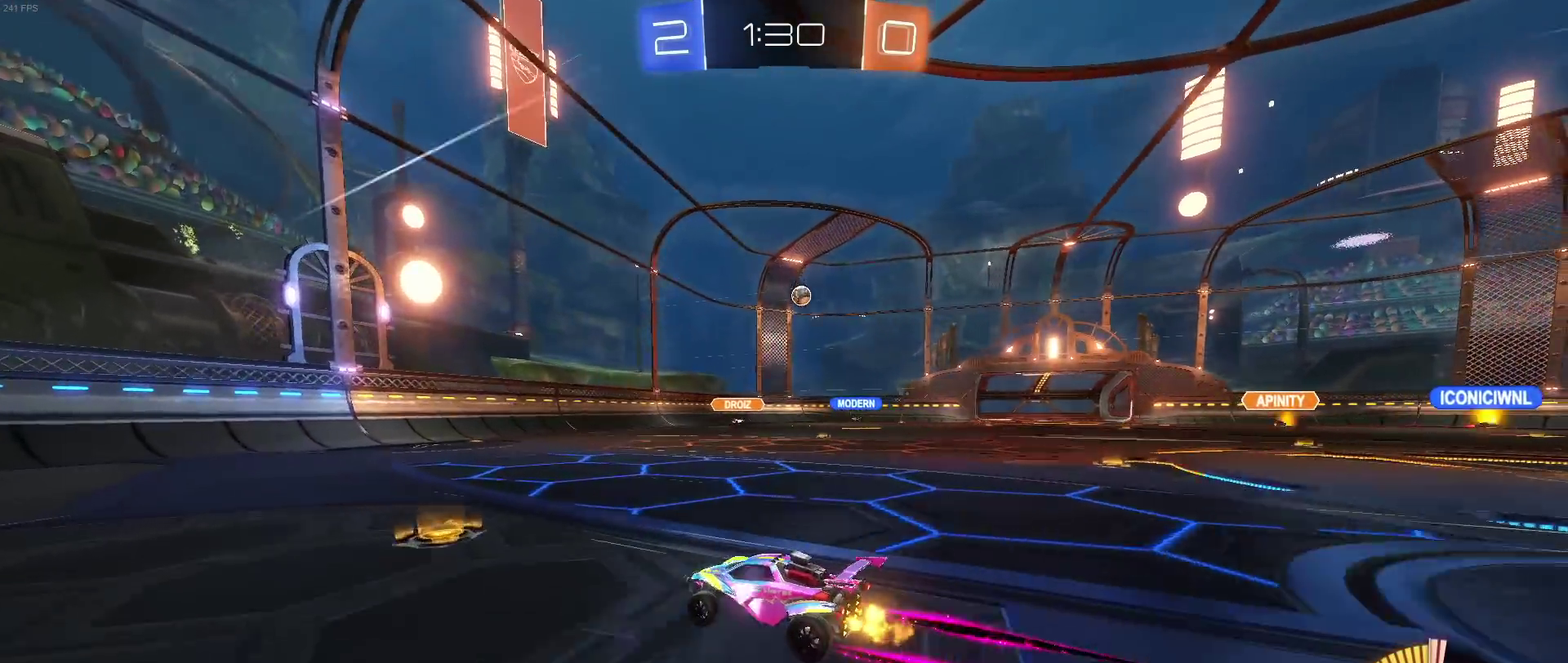
{"buttons": [], "left_stick": "center", "right_stick": "center", "events": [[233, "left_stick", "right"], [333, "left_stick", "center"]]}
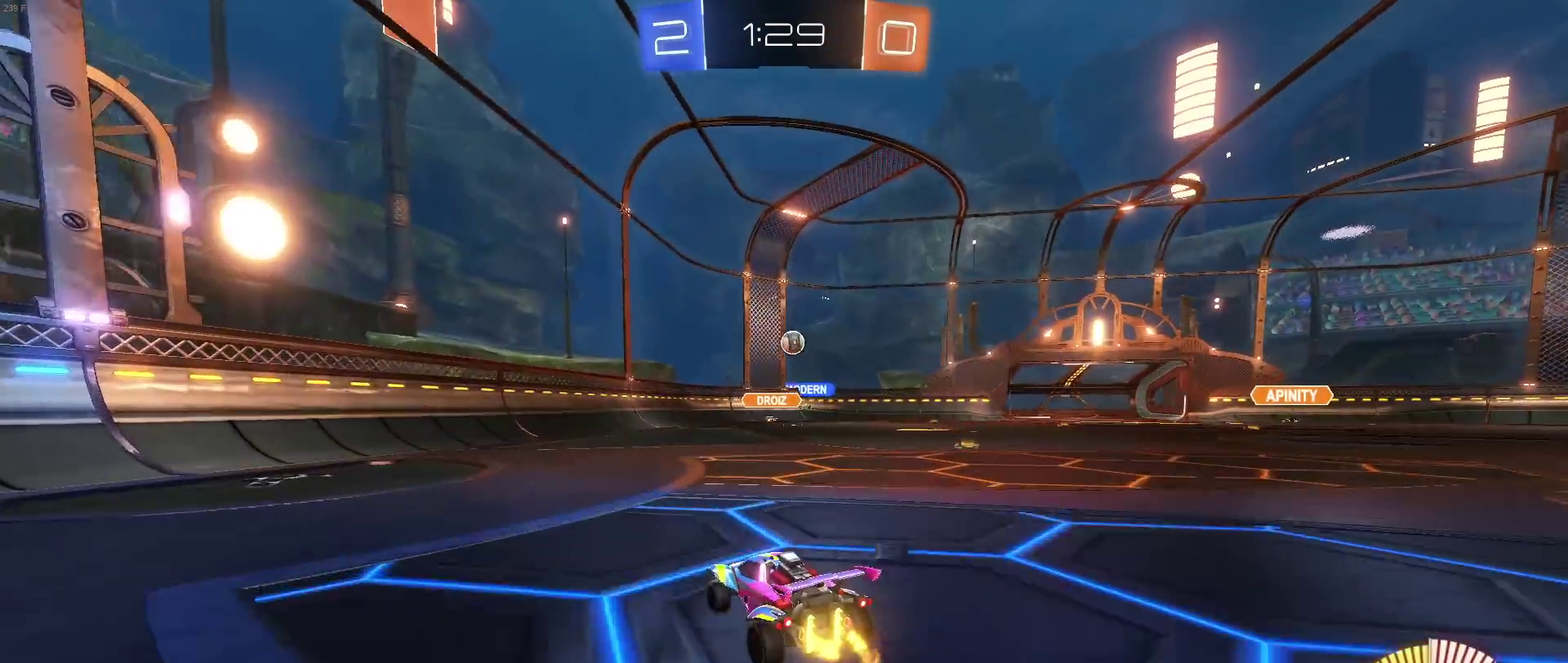
{"buttons": [], "left_stick": "left", "right_stick": "center", "events": [[433, "left_stick", "left"]]}
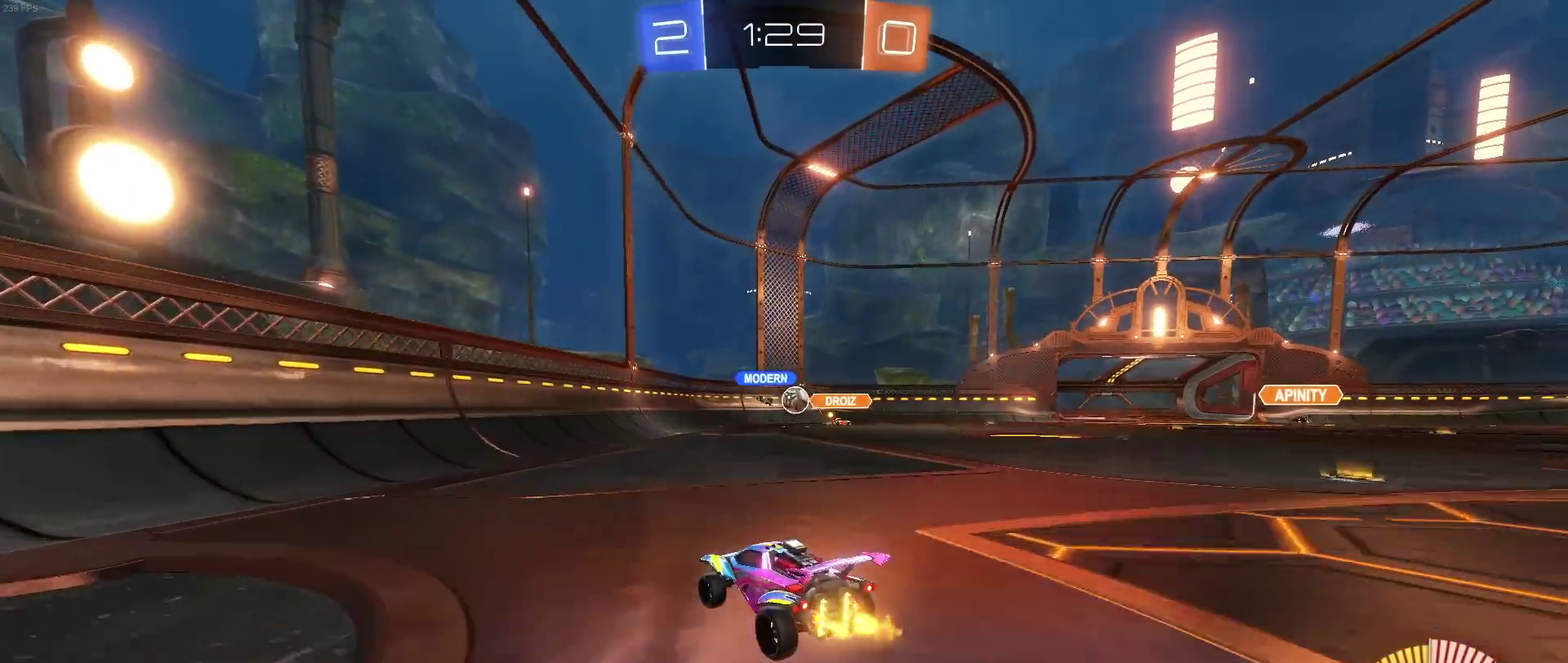
{"buttons": ["R1"], "left_stick": "center", "right_stick": "center", "events": [[117, "left_stick", "center"], [183, "left_stick", "right"], [233, "R1", "down"], [250, "left_stick", "down-right"], [317, "left_stick", "right"], [483, "left_stick", "center"]]}
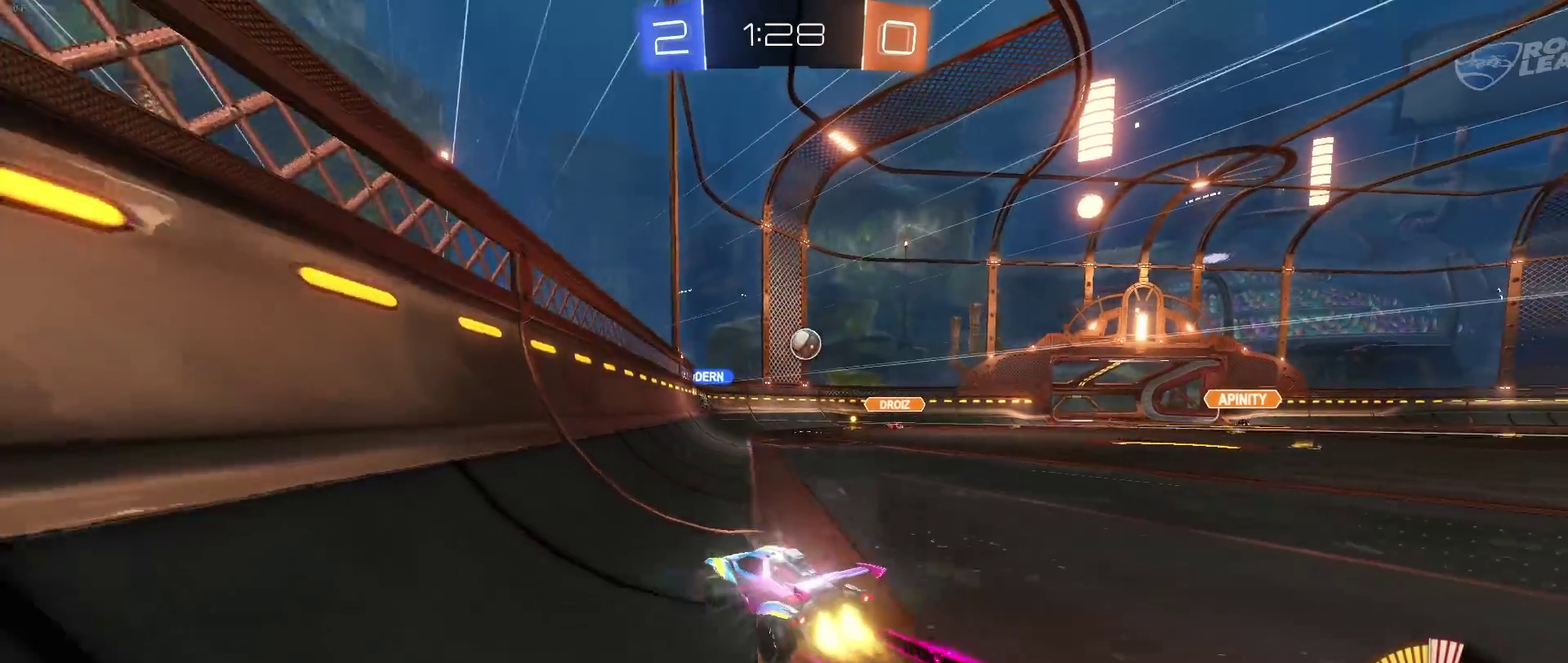
{"buttons": [], "left_stick": "center", "right_stick": "center", "events": [[100, "R1", "up"]]}
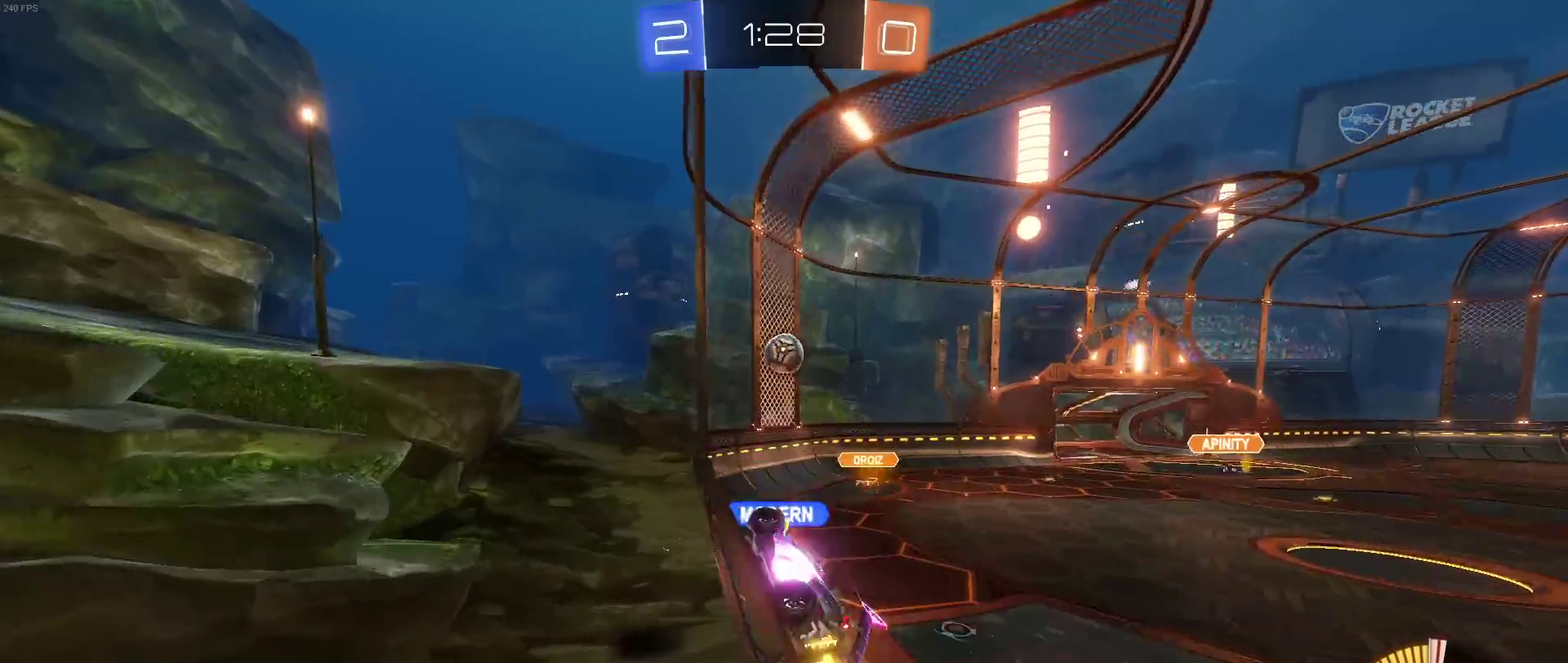
{"buttons": [], "left_stick": "down-right", "right_stick": "center", "events": [[133, "left_stick", "down-right"], [267, "left_stick", "center"], [367, "left_stick", "down-right"]]}
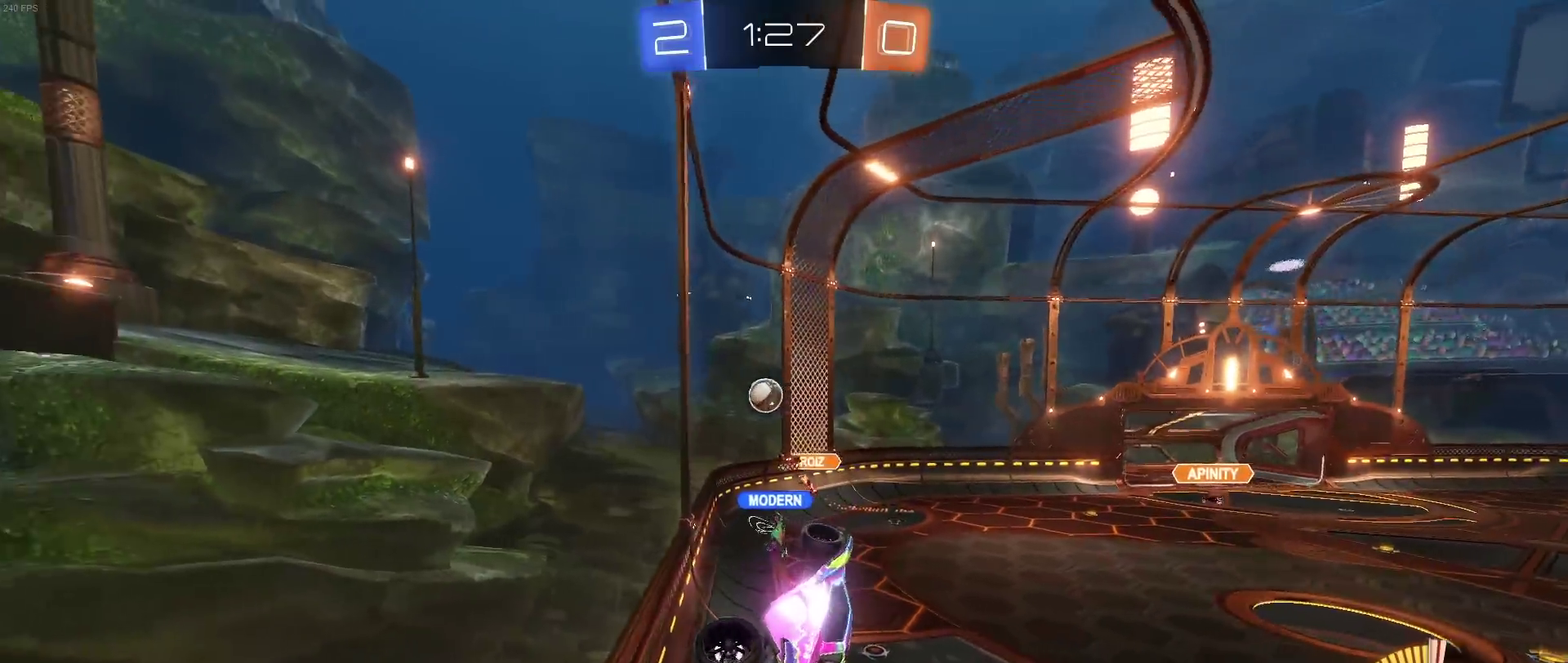
{"buttons": [], "left_stick": "center", "right_stick": "center", "events": [[100, "left_stick", "center"], [233, "left_stick", "down-right"], [417, "left_stick", "center"]]}
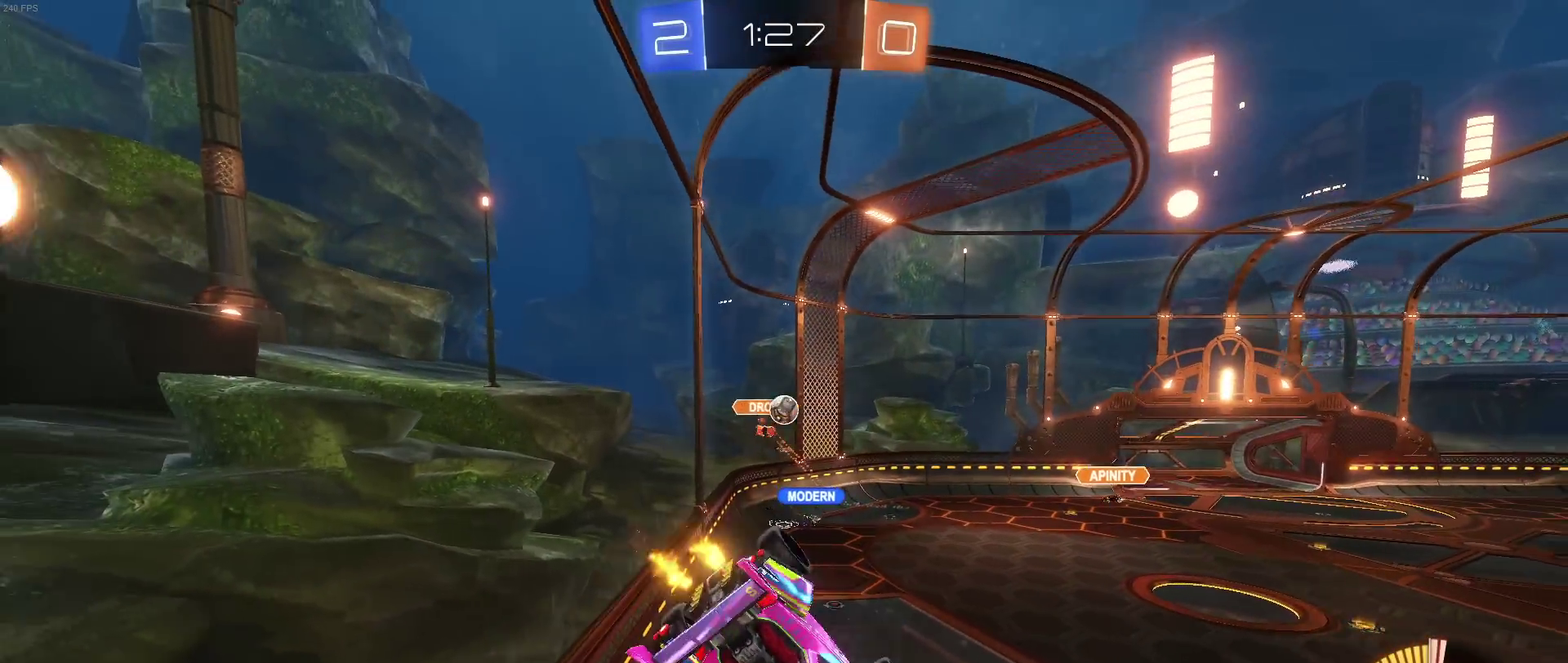
{"buttons": ["SQUARE"], "left_stick": "down-left", "right_stick": "center", "events": [[367, "left_stick", "down-left"], [483, "SQUARE", "down"]]}
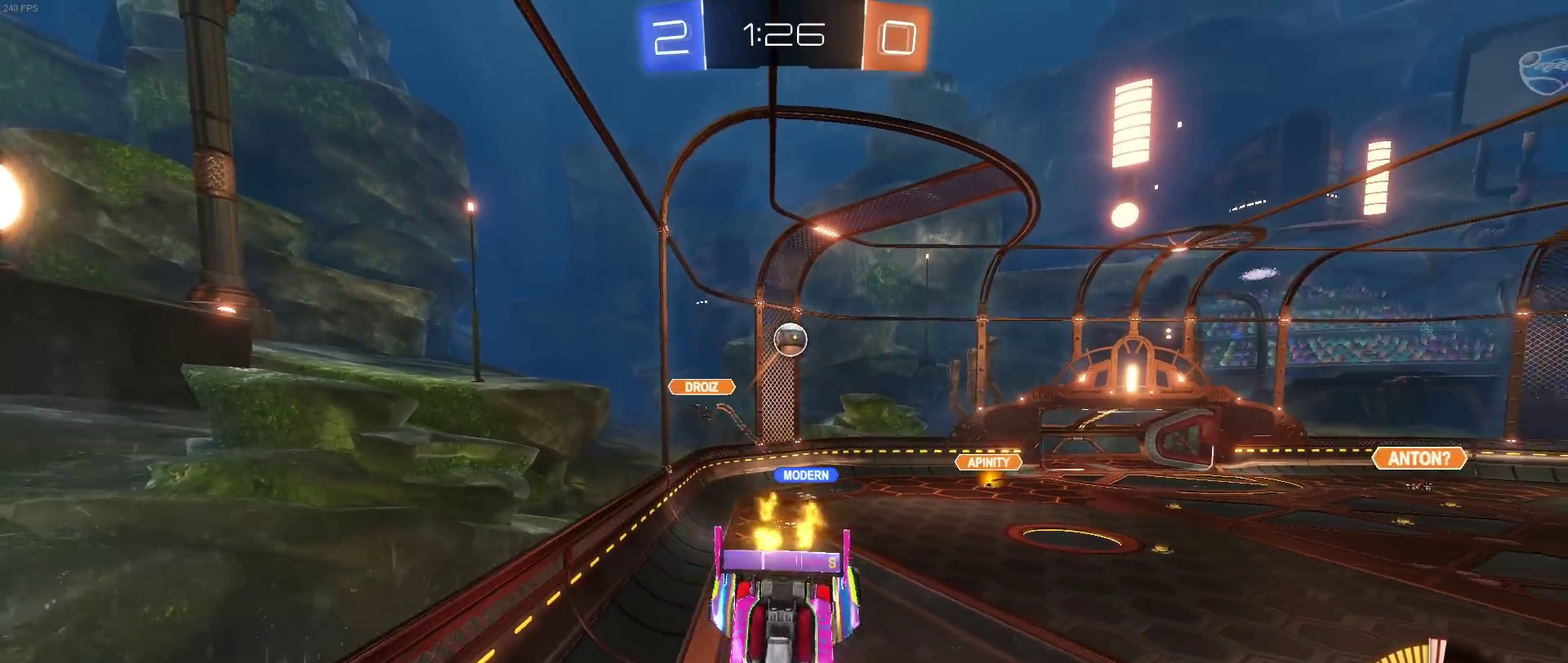
{"buttons": [], "left_stick": "down", "right_stick": "center", "events": [[83, "SQUARE", "up"], [133, "left_stick", "left"], [300, "left_stick", "down-left"], [367, "left_stick", "down"]]}
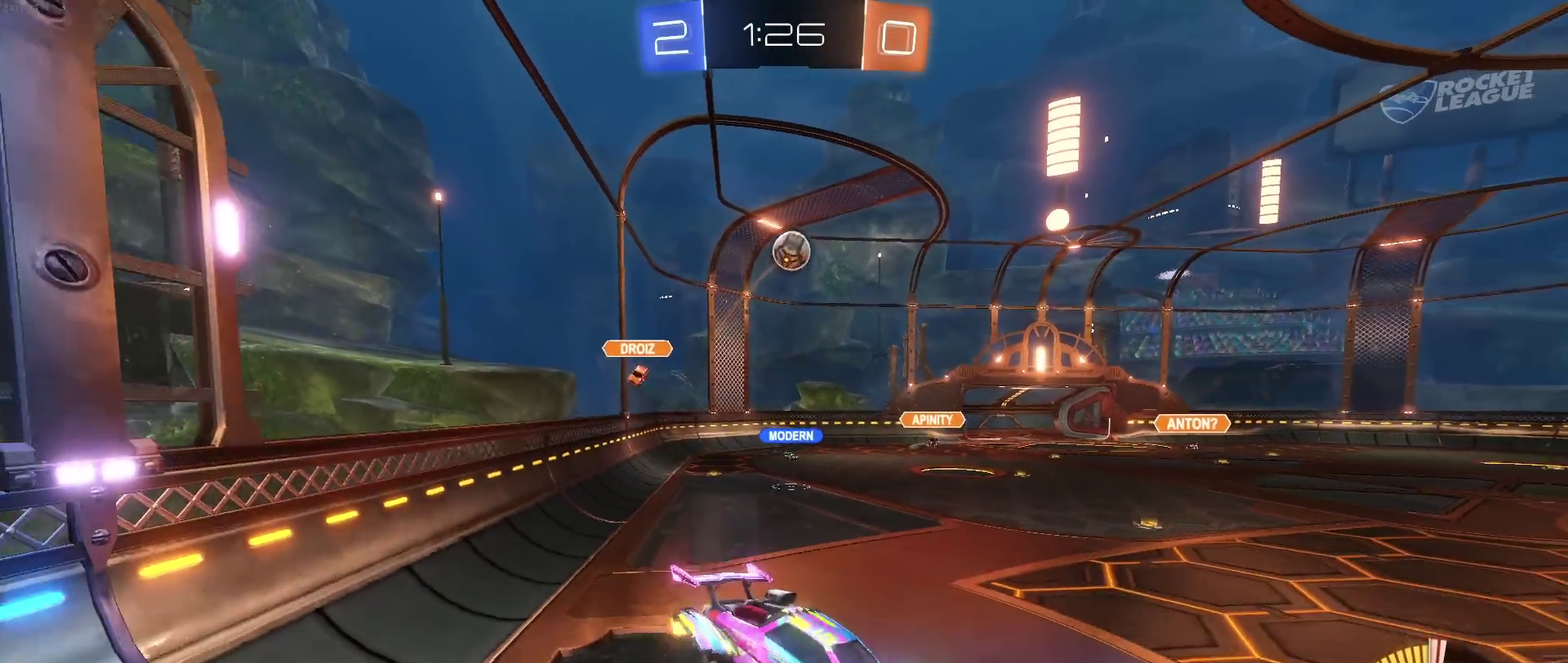
{"buttons": [], "left_stick": "down-right", "right_stick": "center", "events": [[33, "left_stick", "down-right"], [100, "left_stick", "up"], [233, "CROSS", "down"], [317, "CROSS", "up"], [333, "left_stick", "right"], [400, "left_stick", "down-right"]]}
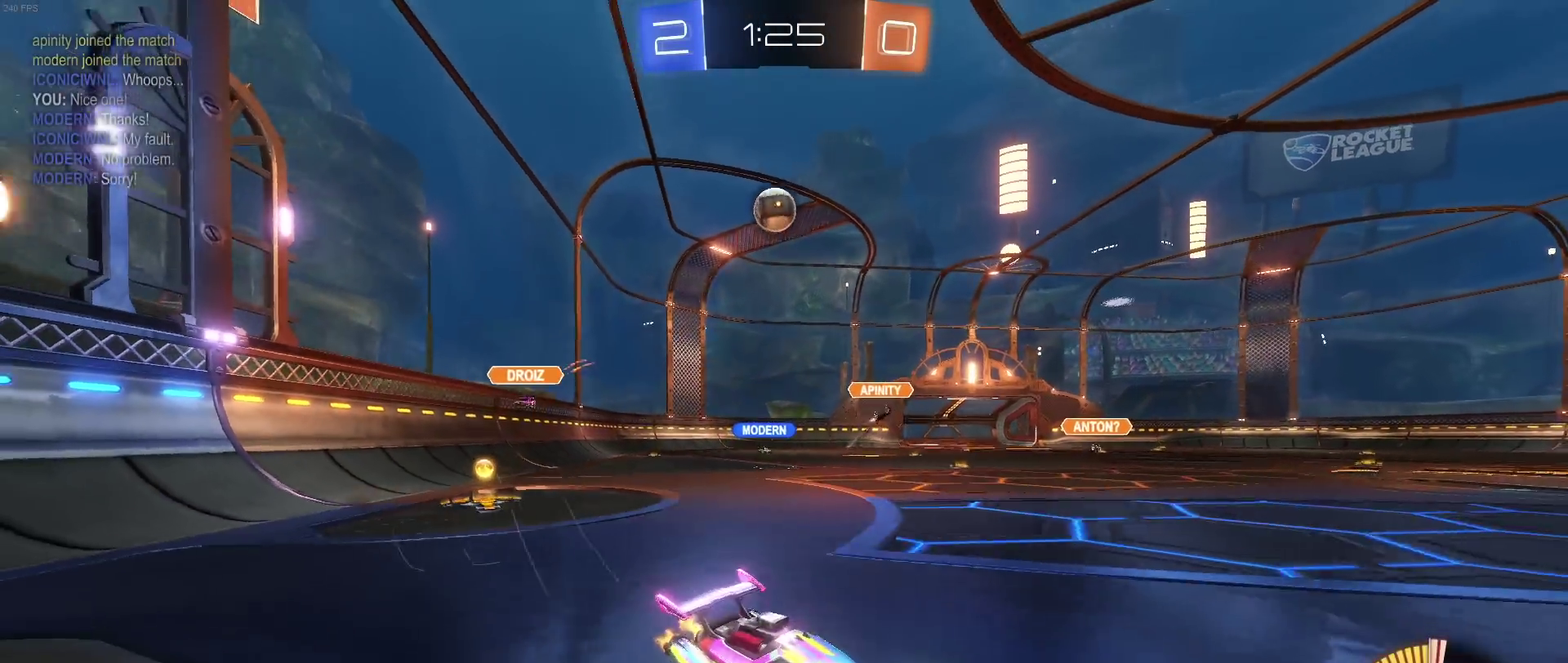
{"buttons": ["SQUARE"], "left_stick": "left", "right_stick": "center", "events": [[50, "left_stick", "right"], [233, "left_stick", "center"], [433, "SQUARE", "down"], [450, "left_stick", "left"]]}
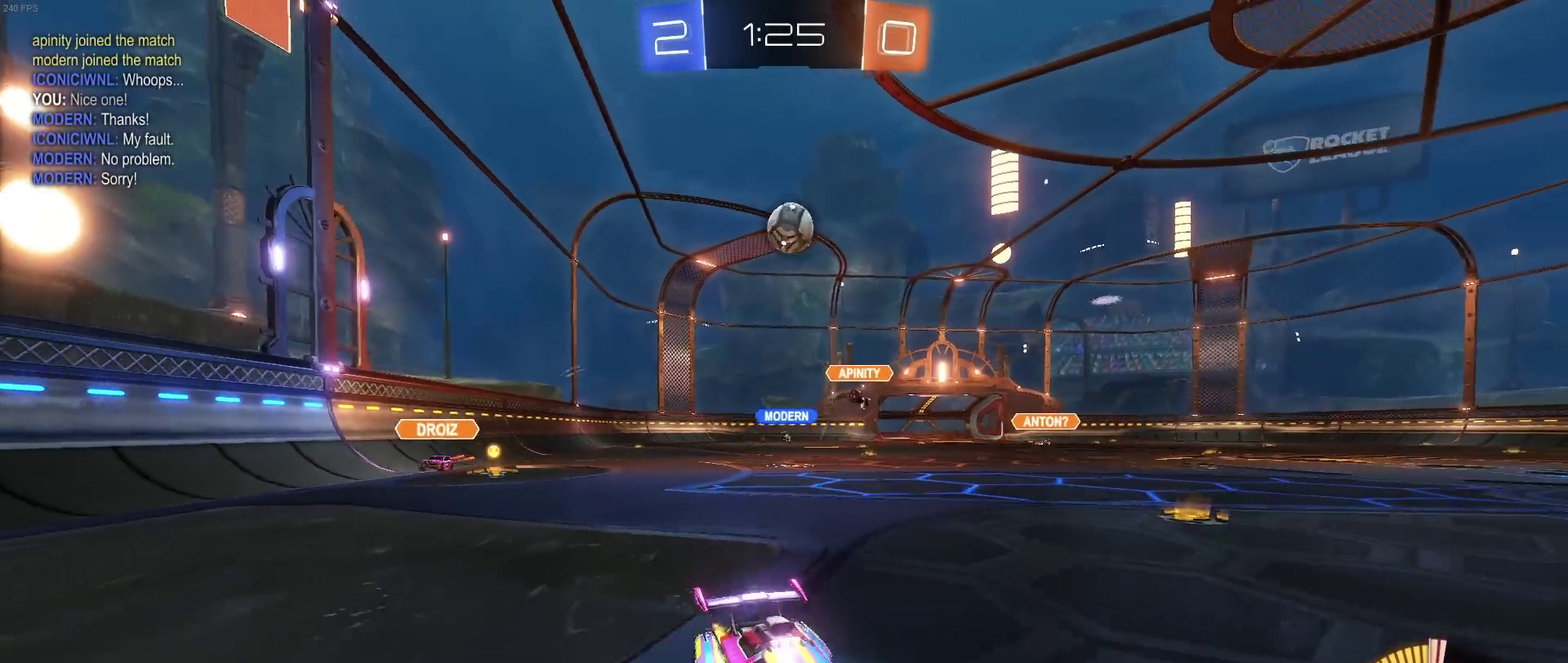
{"buttons": [], "left_stick": "left", "right_stick": "center", "events": [[167, "SQUARE", "up"]]}
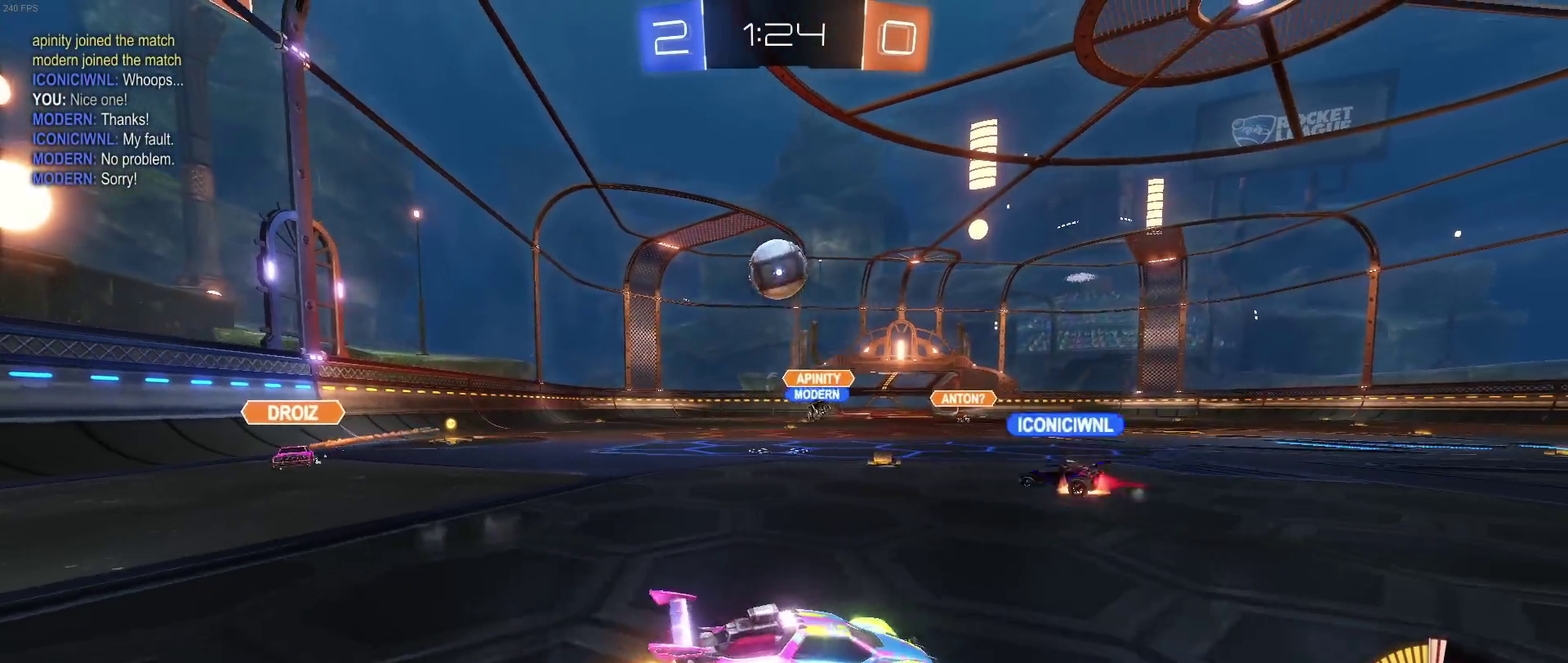
{"buttons": [], "left_stick": "down-right", "right_stick": "center", "events": [[117, "left_stick", "center"], [267, "left_stick", "down-right"]]}
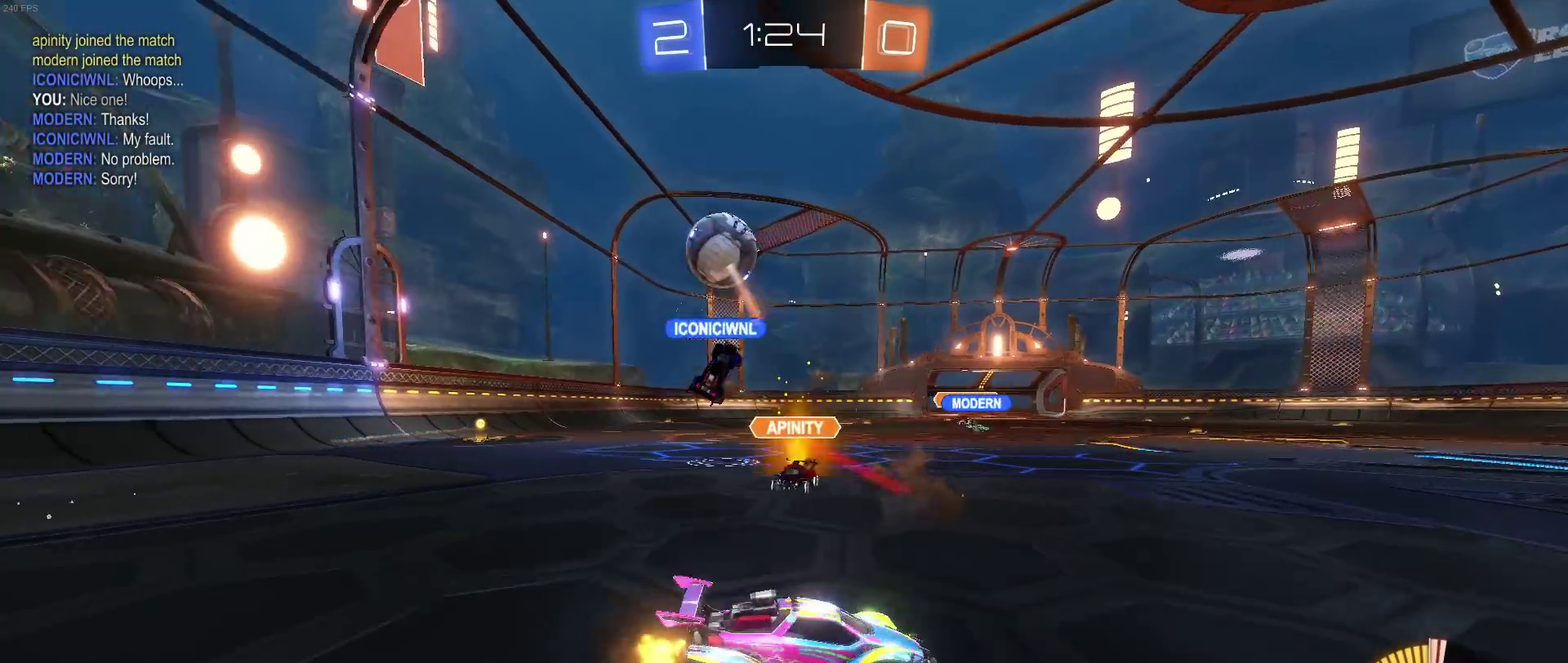
{"buttons": [], "left_stick": "center", "right_stick": "center", "events": [[183, "left_stick", "center"], [350, "DPAD_LEFT", "down"], [417, "DPAD_LEFT", "up"]]}
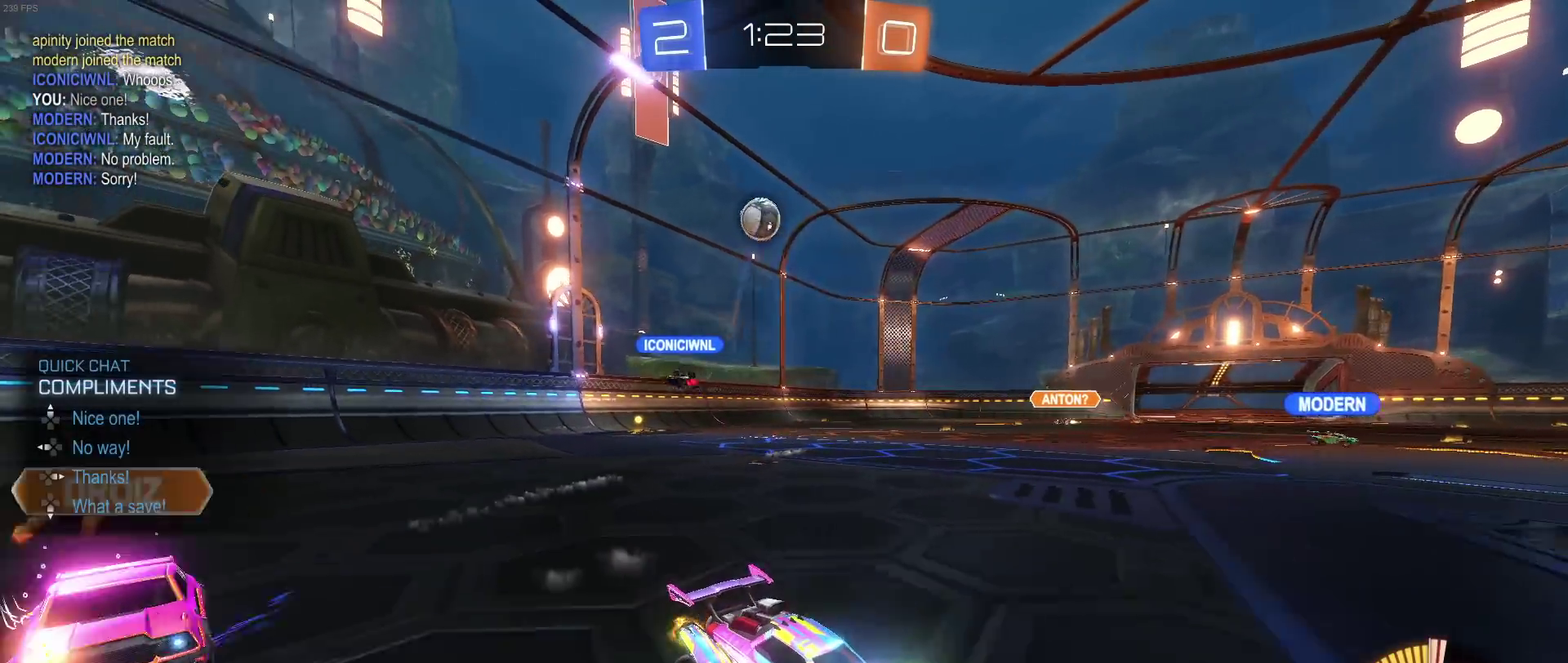
{"buttons": [], "left_stick": "right", "right_stick": "center", "events": [[300, "left_stick", "down-right"], [500, "left_stick", "right"]]}
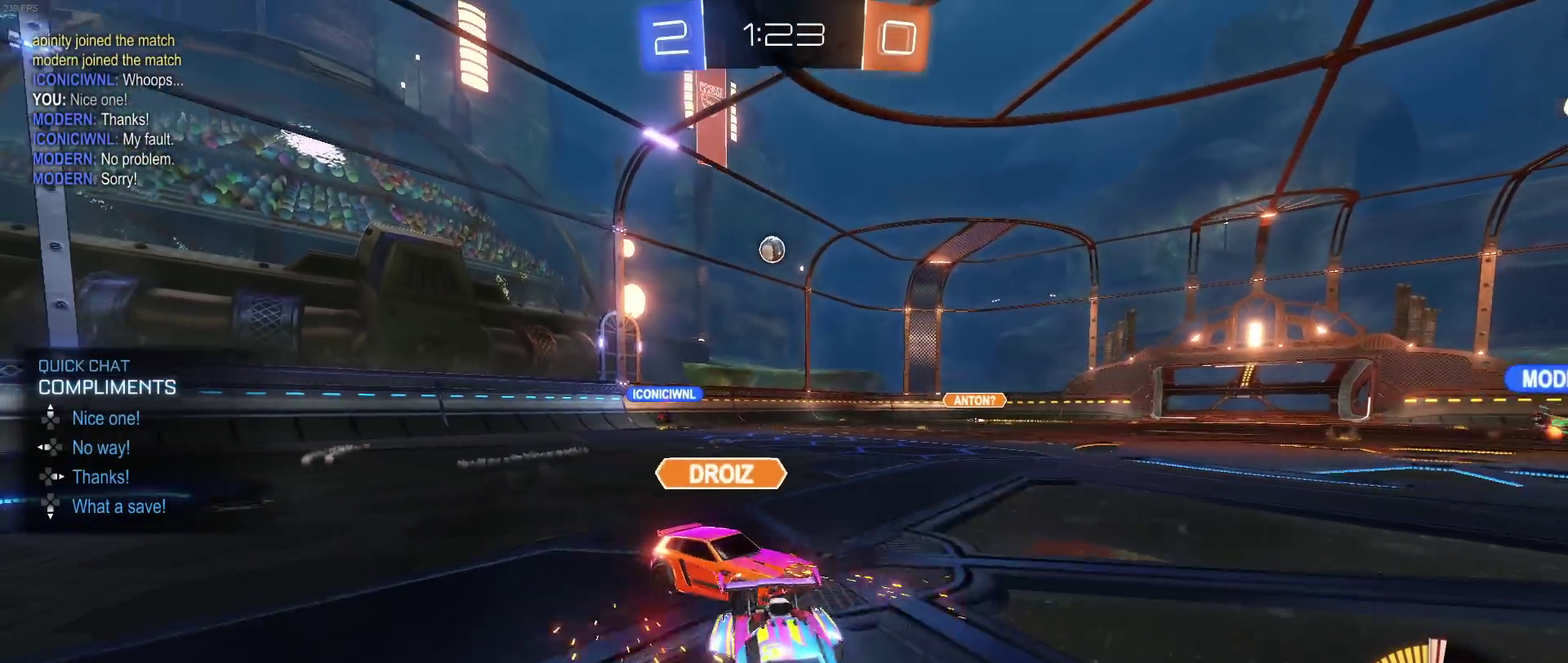
{"buttons": [], "left_stick": "center", "right_stick": "center", "events": [[233, "left_stick", "center"]]}
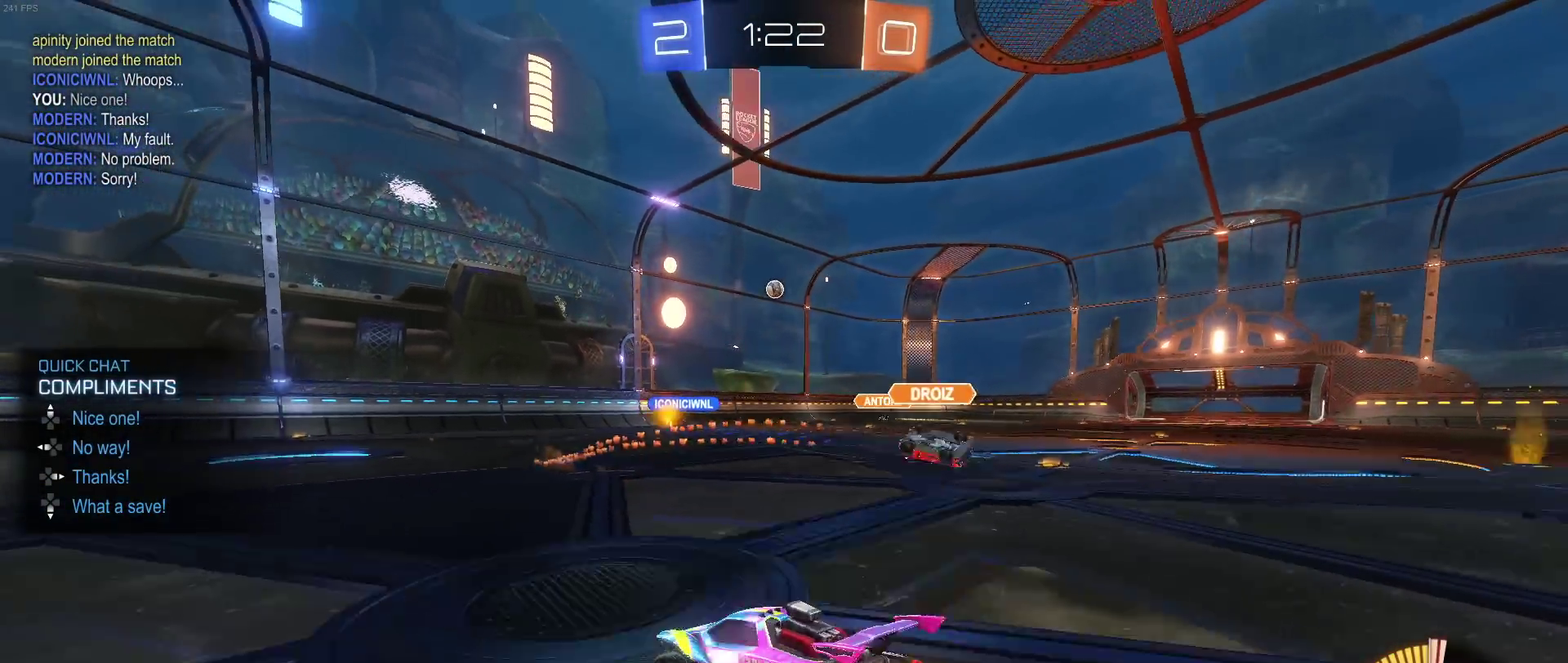
{"buttons": ["L2"], "left_stick": "left", "right_stick": "center", "events": [[17, "left_stick", "down-left"], [117, "L2", "down"], [117, "left_stick", "left"]]}
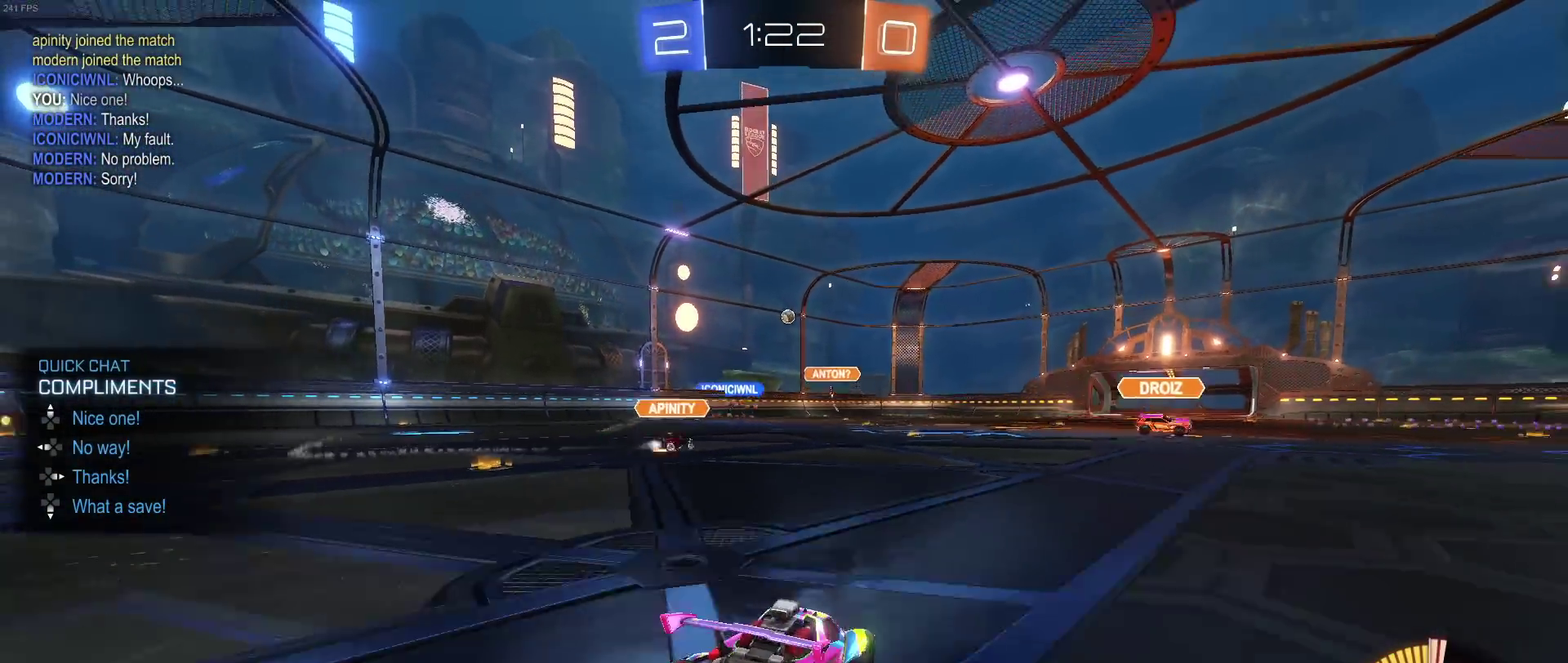
{"buttons": ["L2"], "left_stick": "left", "right_stick": "center", "events": []}
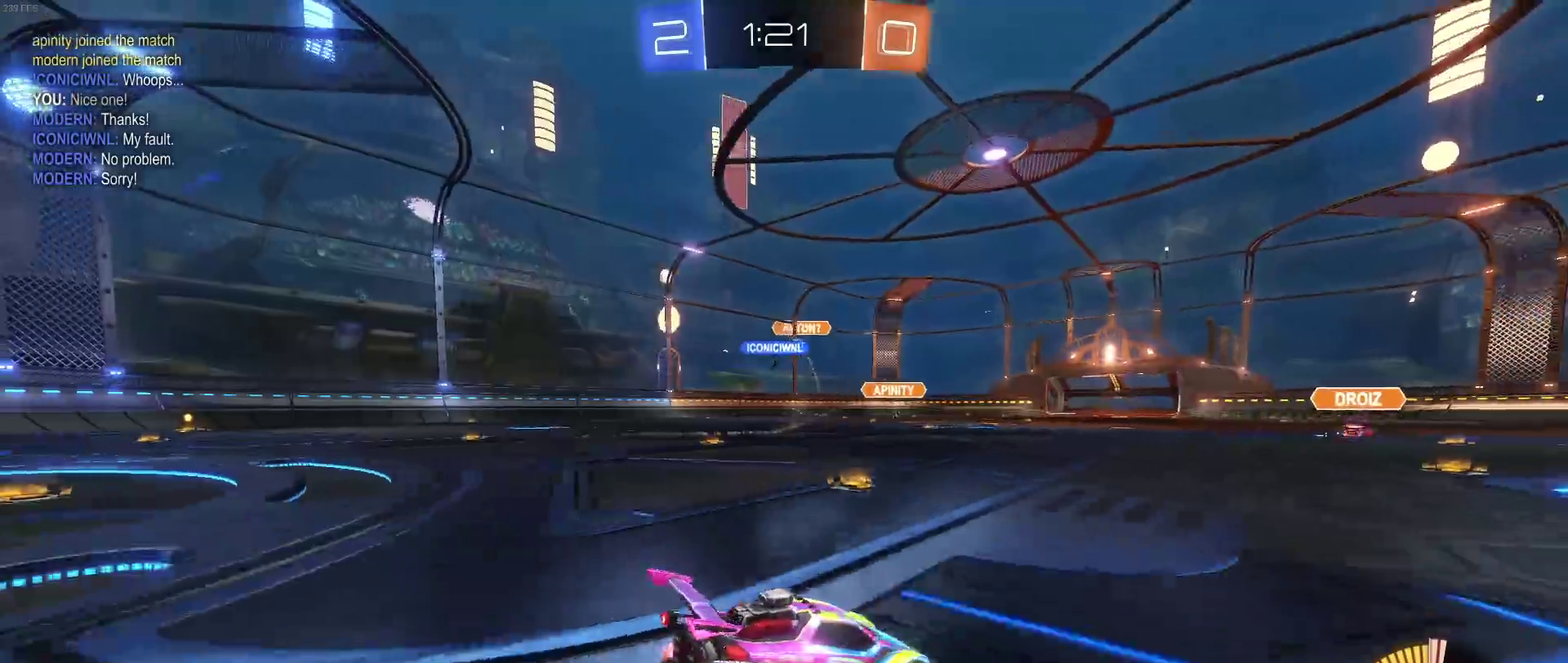
{"buttons": ["L2"], "left_stick": "center", "right_stick": "center", "events": [[67, "left_stick", "center"], [183, "DPAD_DOWN", "down"], [283, "DPAD_DOWN", "up"], [333, "DPAD_LEFT", "down"], [433, "DPAD_LEFT", "up"]]}